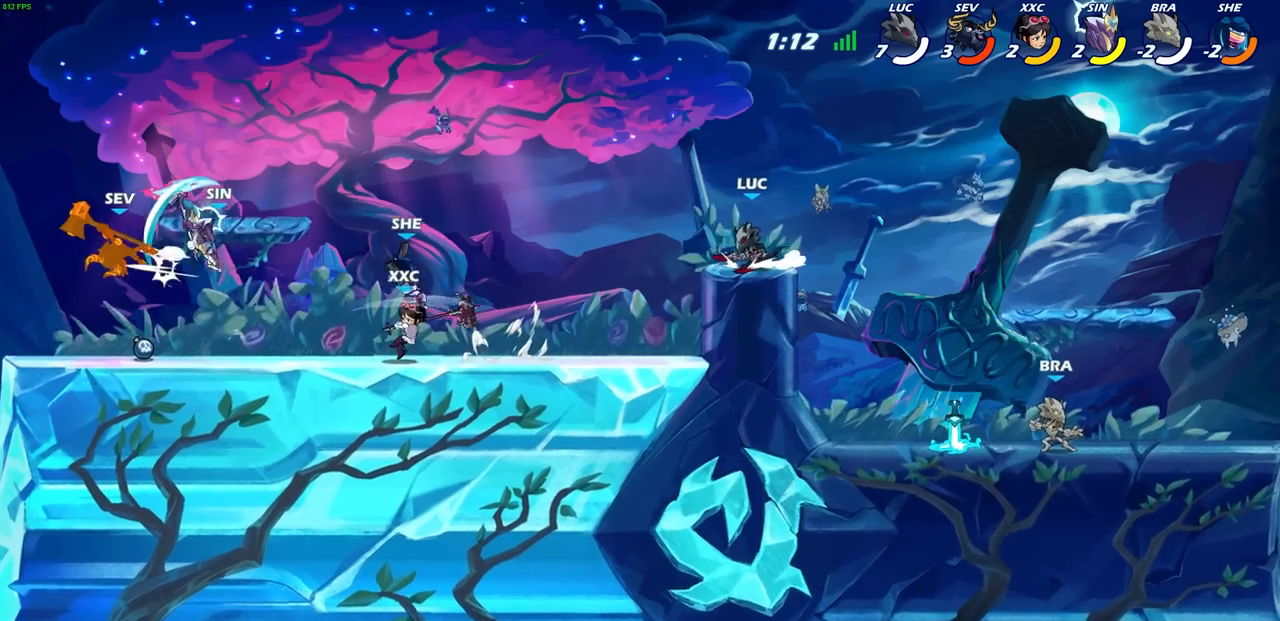
Gameplay with a controller (PlayStation layout); each line is a JSON object with the inputs held at the frame after it. "events" lists button and stick changes between this image and that frame as [ms after this image, input, new state], when the widget could be followed in between.
{"buttons": [], "left_stick": "down-left", "right_stick": "center", "events": [[33, "R2", "down"], [67, "CIRCLE", "down"], [183, "R2", "up"], [483, "CIRCLE", "up"]]}
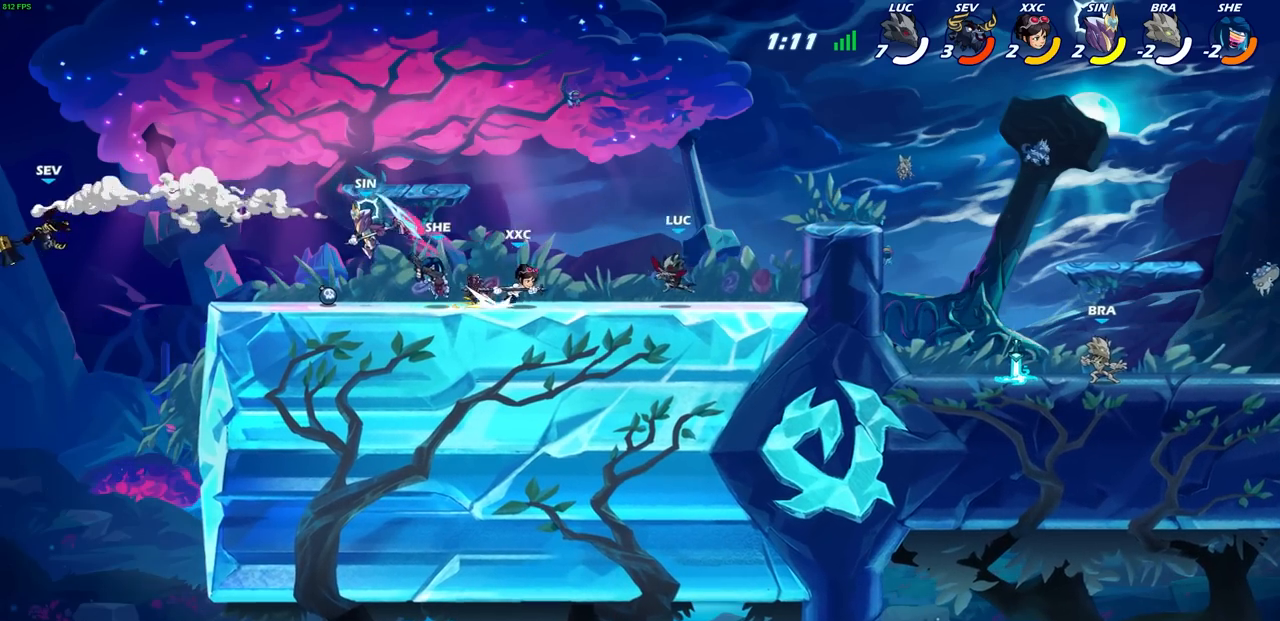
{"buttons": [], "left_stick": "center", "right_stick": "center", "events": [[67, "left_stick", "center"]]}
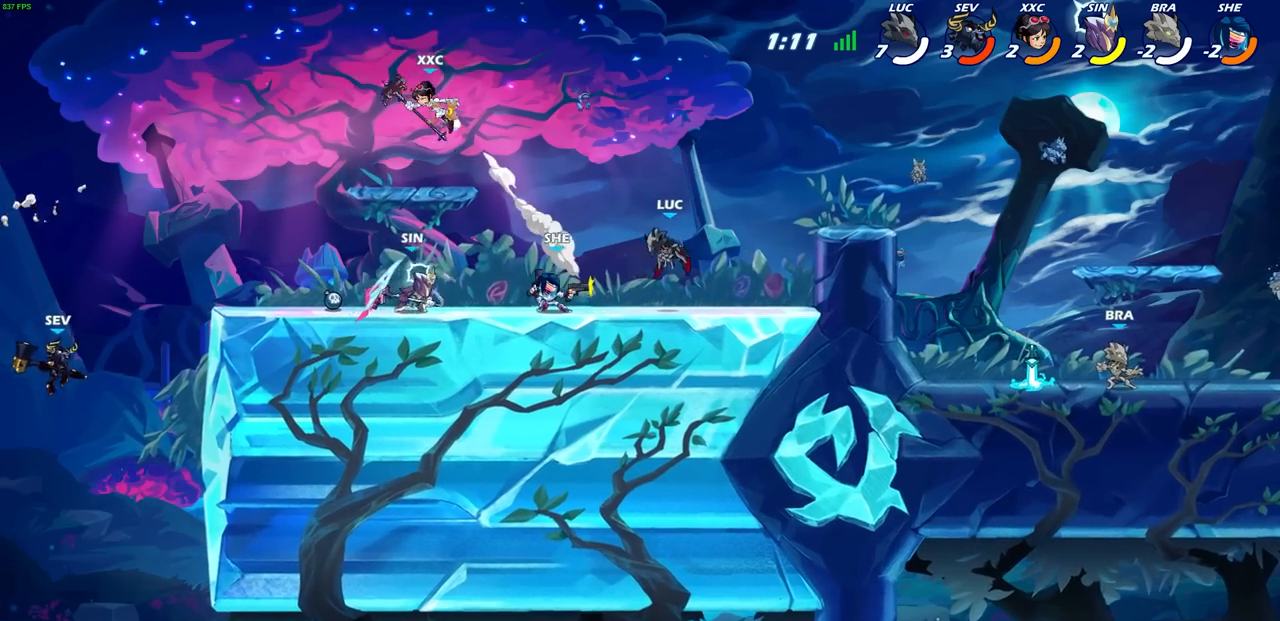
{"buttons": ["R2"], "left_stick": "right", "right_stick": "center", "events": [[217, "left_stick", "left"], [333, "left_stick", "center"], [483, "left_stick", "right"], [500, "R2", "down"]]}
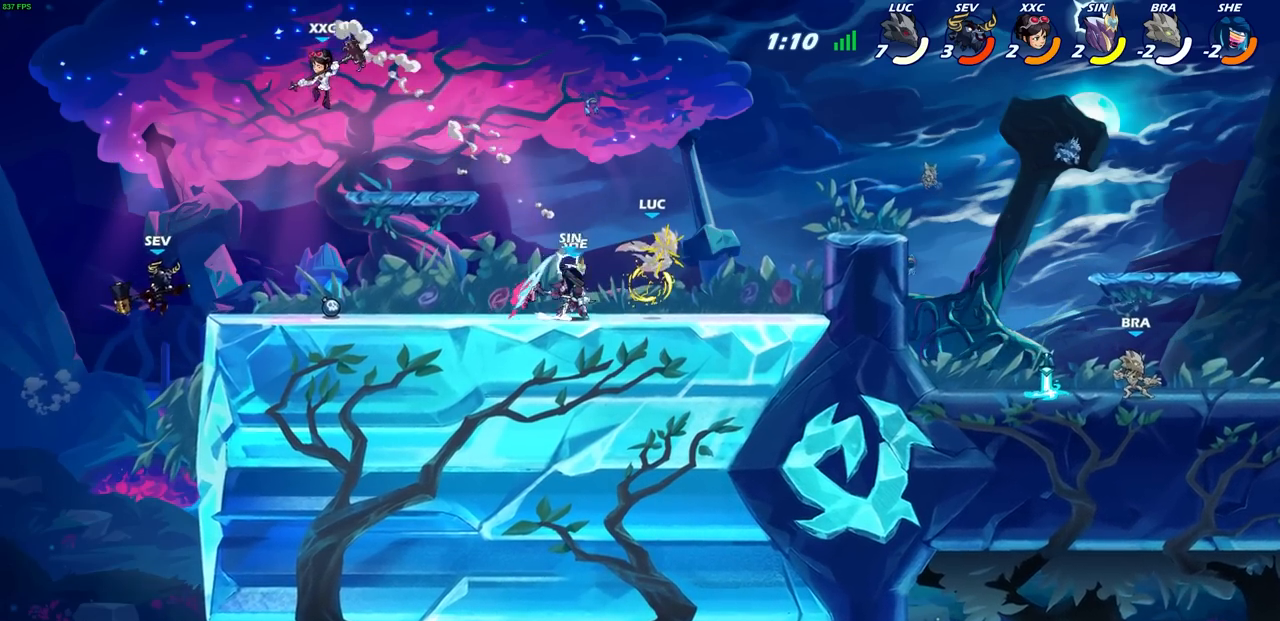
{"buttons": [], "left_stick": "left", "right_stick": "center", "events": [[133, "R2", "up"], [350, "left_stick", "up"], [417, "left_stick", "left"]]}
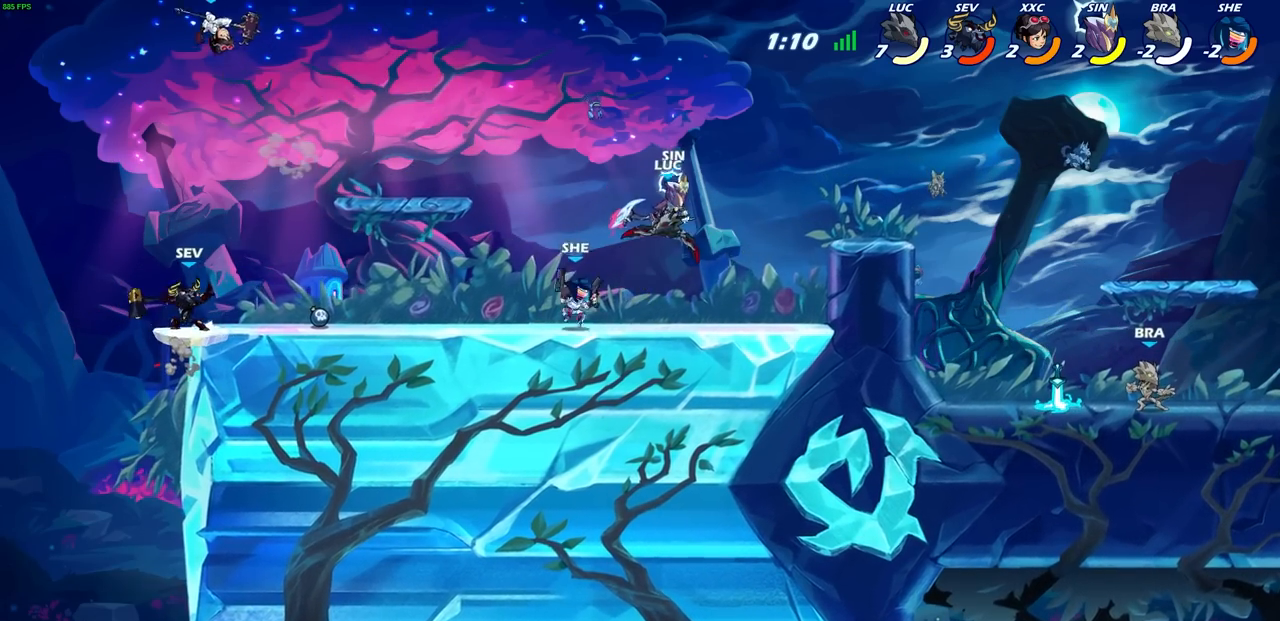
{"buttons": [], "left_stick": "down-left", "right_stick": "center", "events": [[150, "R2", "down"], [433, "left_stick", "down-left"], [450, "R2", "up"]]}
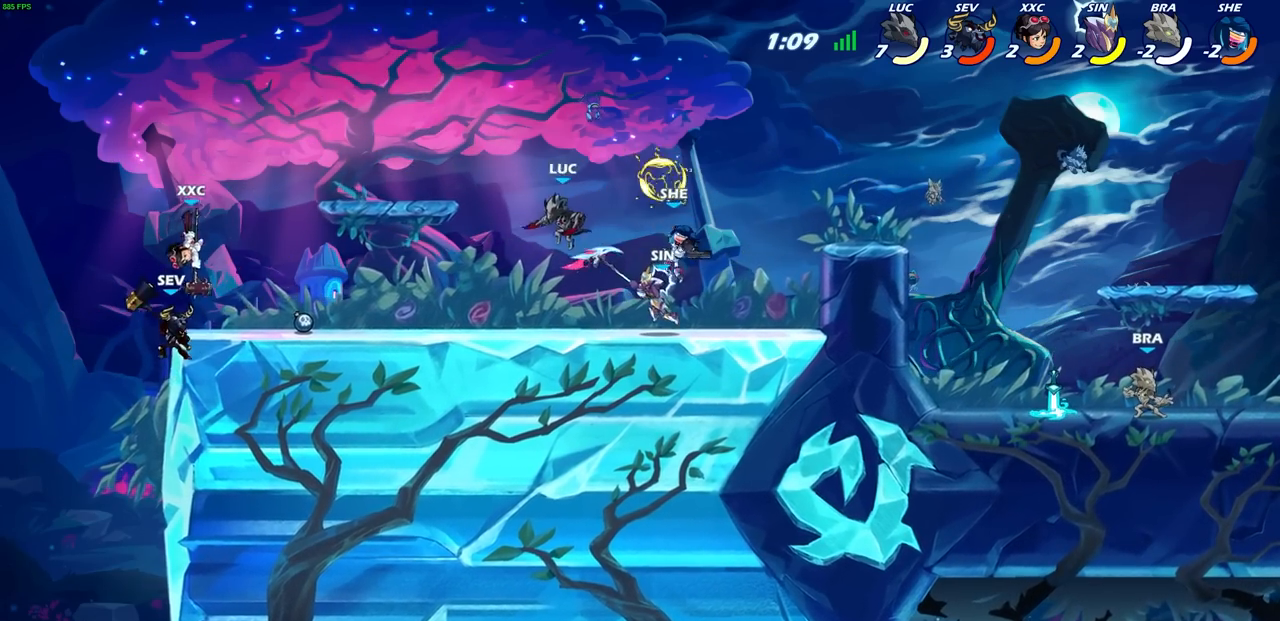
{"buttons": [], "left_stick": "center", "right_stick": "center", "events": [[183, "left_stick", "left"], [250, "R2", "down"], [283, "CIRCLE", "down"], [367, "CIRCLE", "up"], [367, "R2", "up"], [433, "left_stick", "center"]]}
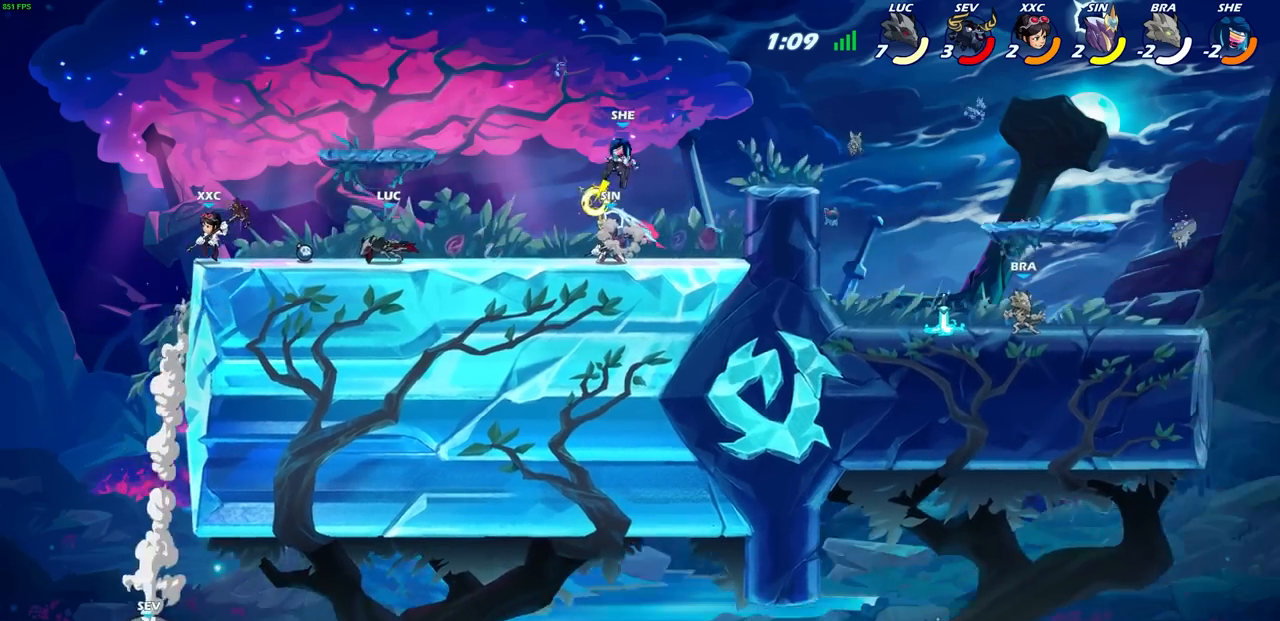
{"buttons": [], "left_stick": "center", "right_stick": "center", "events": [[133, "left_stick", "left"], [283, "left_stick", "center"]]}
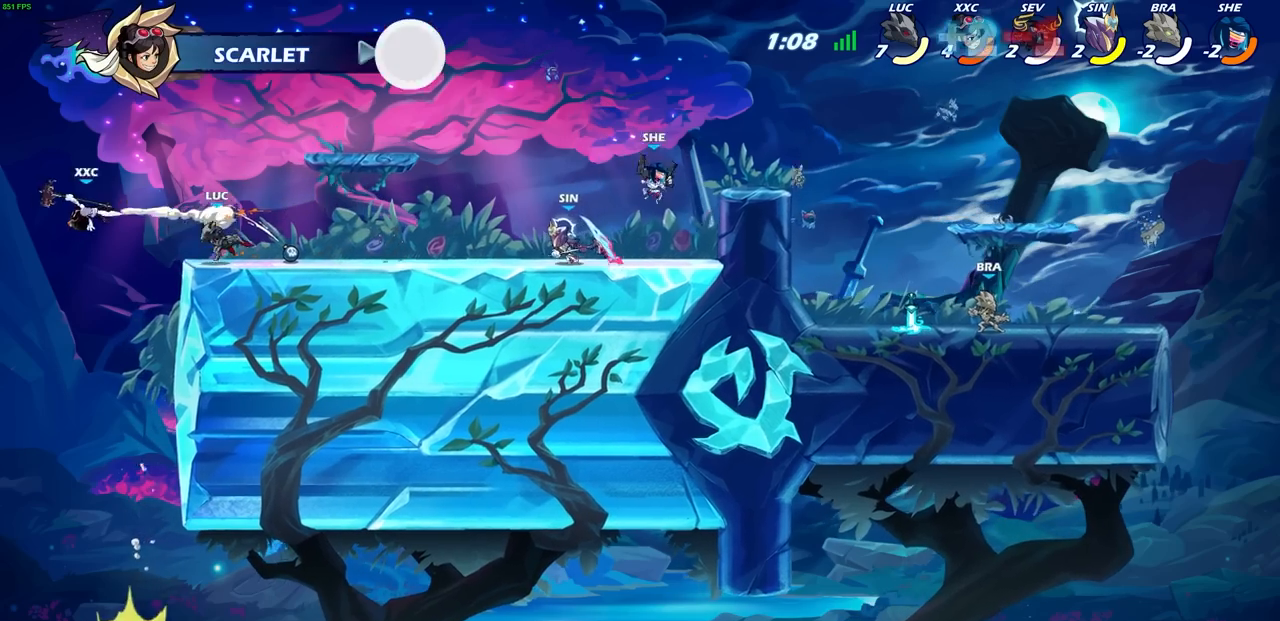
{"buttons": [], "left_stick": "up-right", "right_stick": "center", "events": [[283, "CROSS", "down"], [283, "left_stick", "right"], [367, "left_stick", "up-right"], [383, "CROSS", "up"]]}
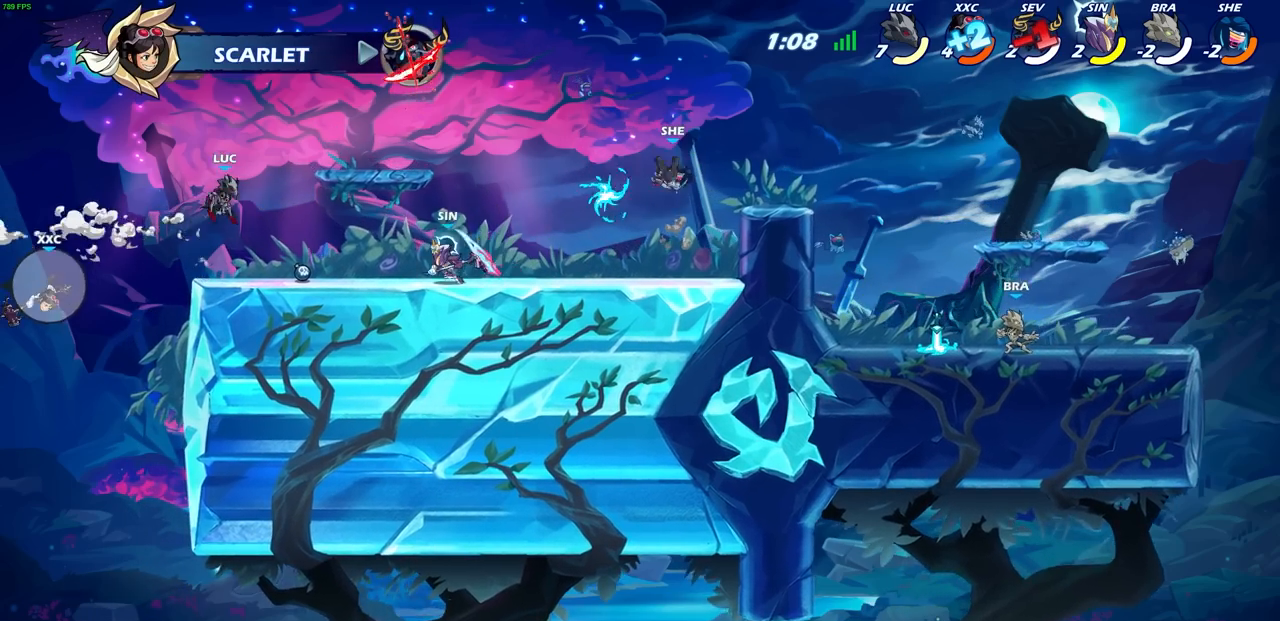
{"buttons": [], "left_stick": "down-left", "right_stick": "center", "events": [[217, "CROSS", "down"], [317, "left_stick", "up-left"], [350, "CROSS", "up"], [383, "left_stick", "left"], [483, "left_stick", "down-left"]]}
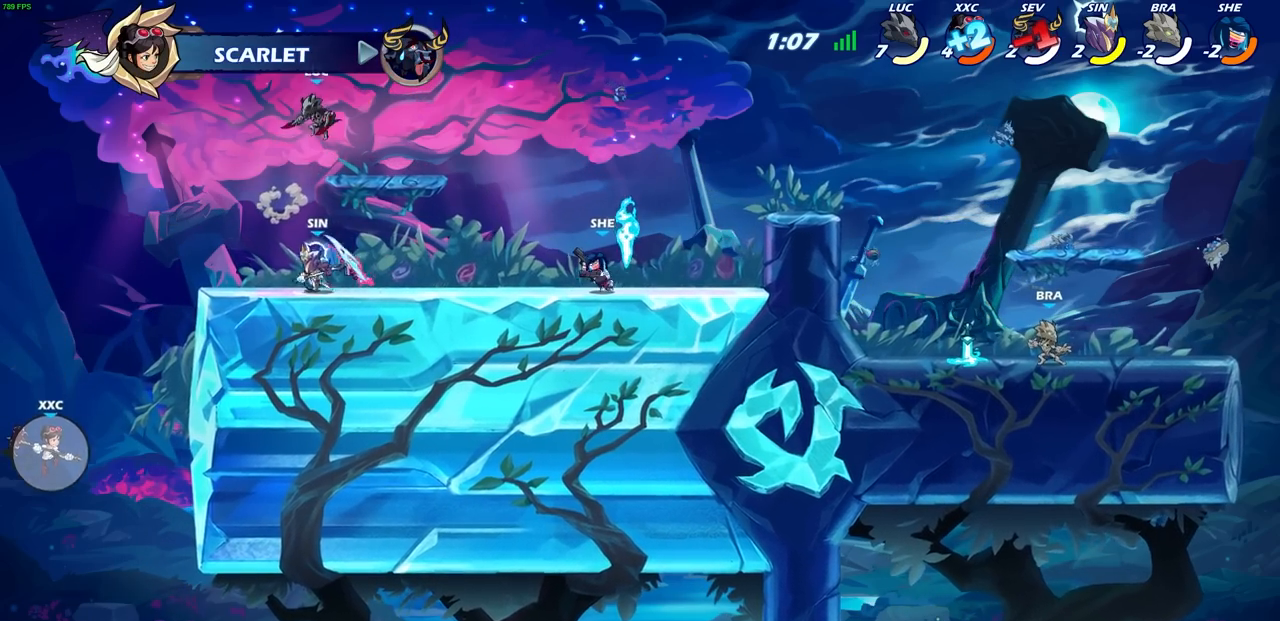
{"buttons": [], "left_stick": "center", "right_stick": "center", "events": [[250, "left_stick", "center"], [267, "SQUARE", "down"], [367, "SQUARE", "up"]]}
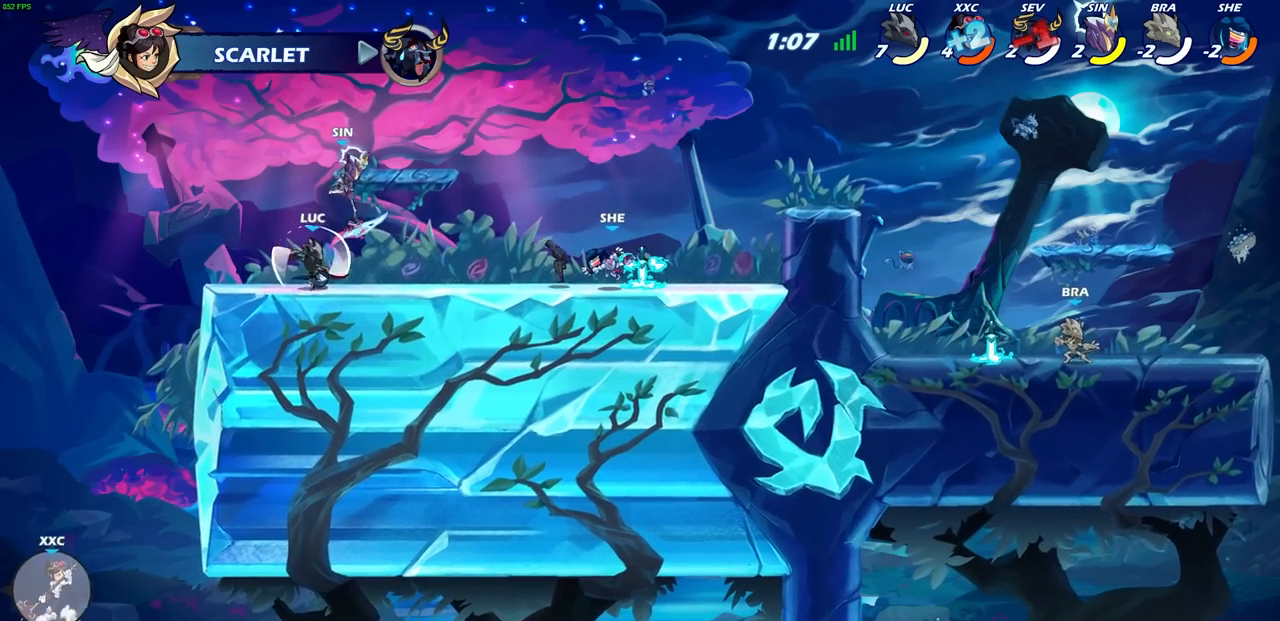
{"buttons": [], "left_stick": "up-left", "right_stick": "center", "events": [[100, "left_stick", "up-left"]]}
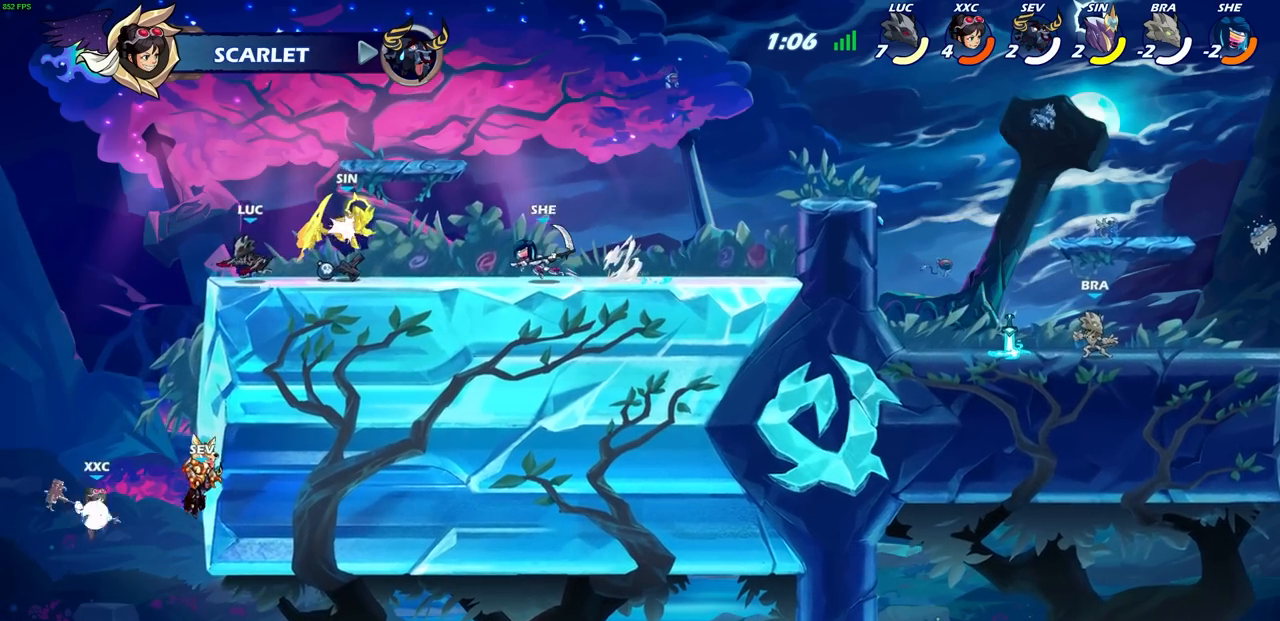
{"buttons": ["CIRCLE"], "left_stick": "down-left", "right_stick": "center", "events": [[150, "left_stick", "up-right"], [200, "left_stick", "down-right"], [250, "CIRCLE", "down"], [250, "left_stick", "down-left"]]}
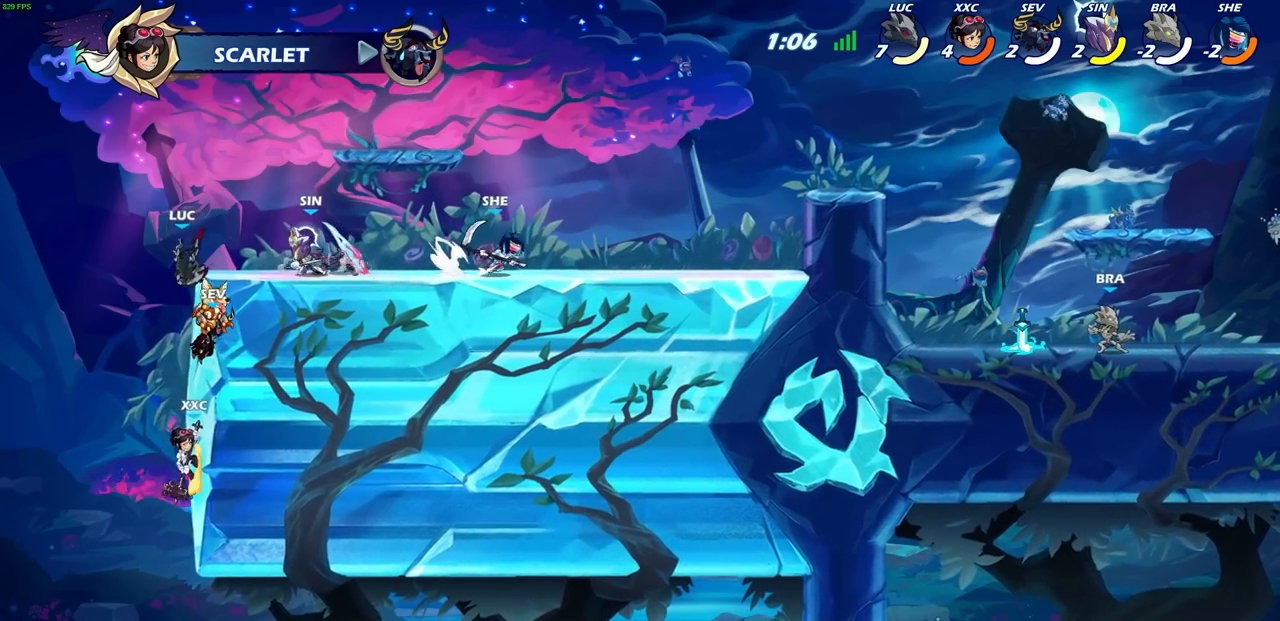
{"buttons": [], "left_stick": "down-left", "right_stick": "center", "events": [[483, "CIRCLE", "up"]]}
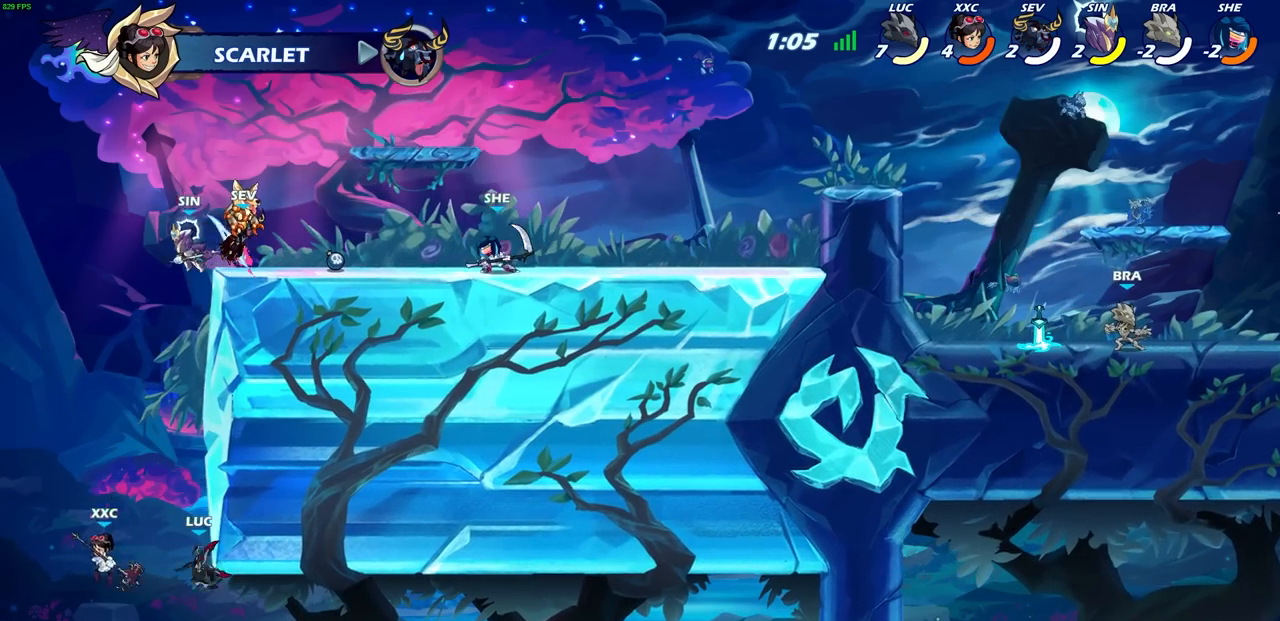
{"buttons": [], "left_stick": "left", "right_stick": "center", "events": [[17, "left_stick", "center"], [150, "left_stick", "left"], [217, "CROSS", "down"], [283, "CIRCLE", "down"], [300, "CROSS", "up"], [367, "CIRCLE", "up"]]}
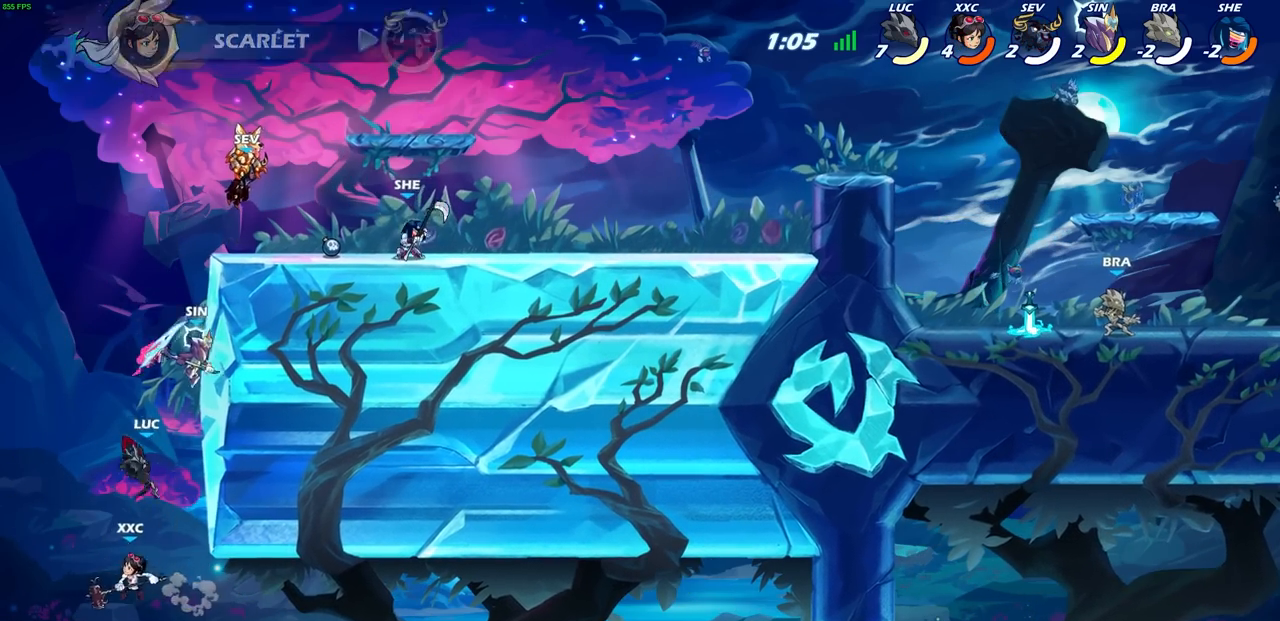
{"buttons": [], "left_stick": "right", "right_stick": "center", "events": [[17, "left_stick", "center"], [283, "left_stick", "right"]]}
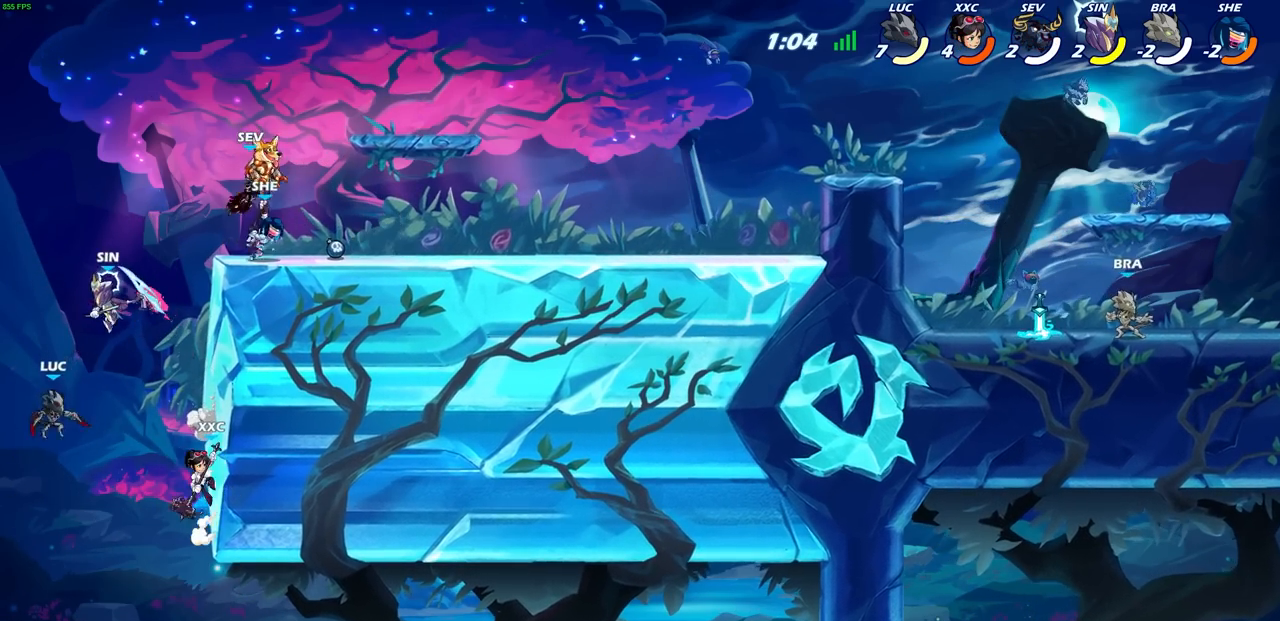
{"buttons": [], "left_stick": "center", "right_stick": "center", "events": [[67, "R2", "down"], [83, "CIRCLE", "down"], [167, "CIRCLE", "up"], [167, "R2", "up"], [267, "left_stick", "center"]]}
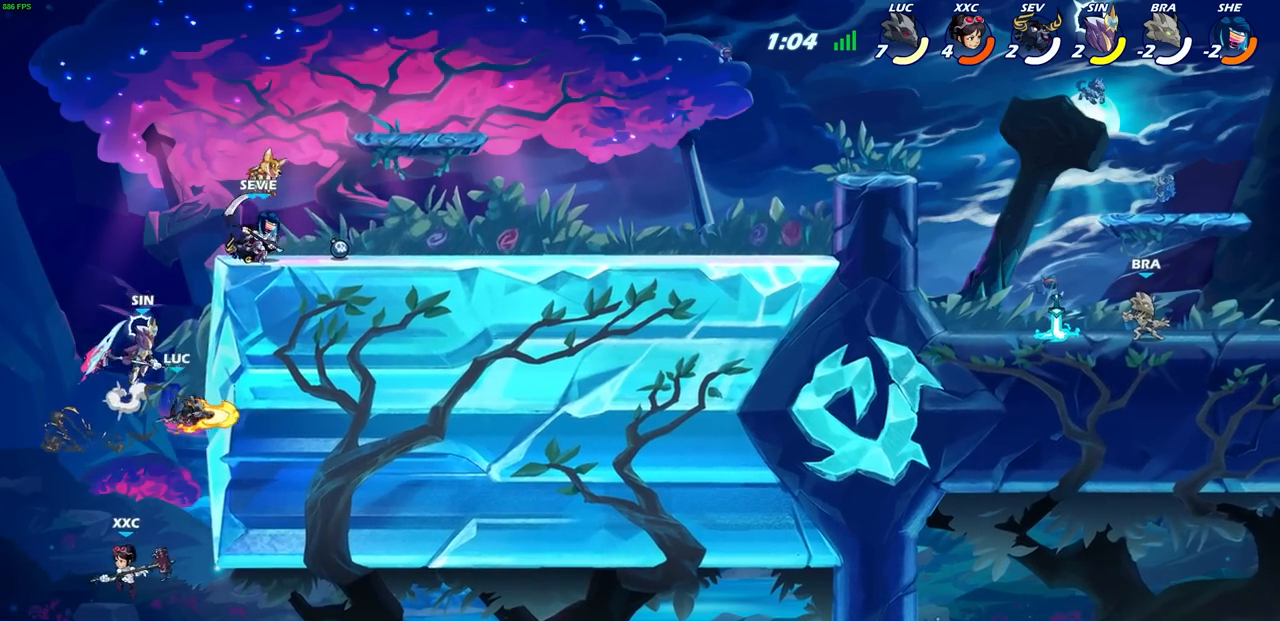
{"buttons": [], "left_stick": "right", "right_stick": "center", "events": [[200, "left_stick", "right"]]}
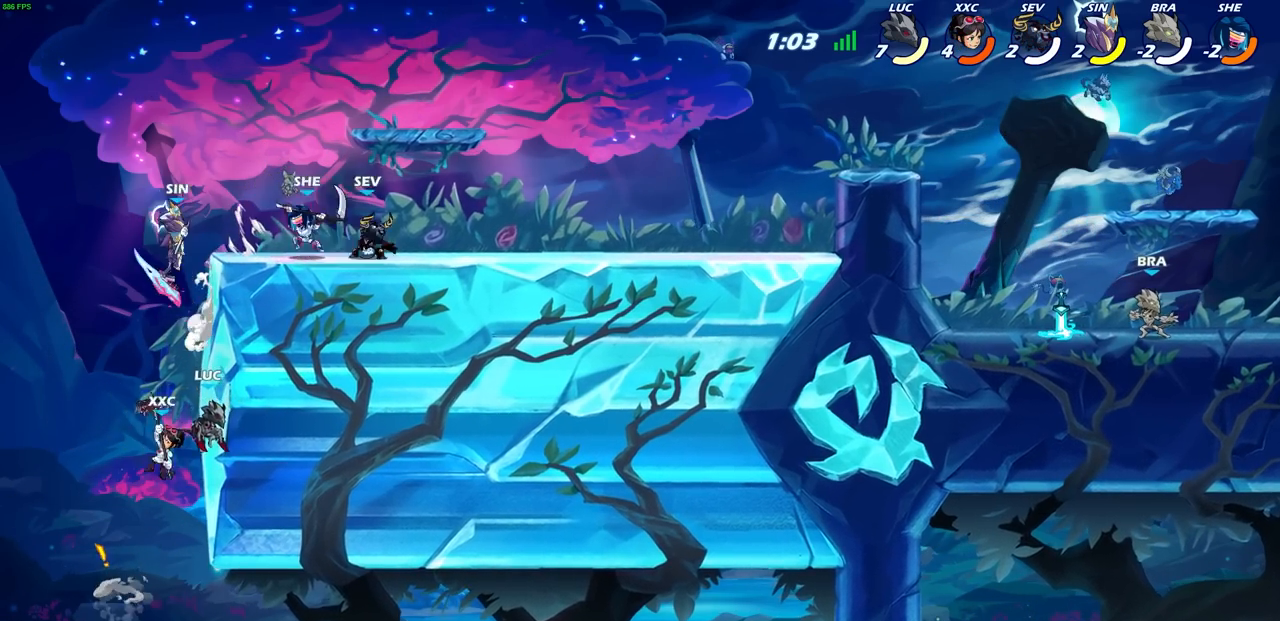
{"buttons": [], "left_stick": "center", "right_stick": "center", "events": [[183, "left_stick", "center"], [200, "SQUARE", "down"], [233, "SQUARE", "up"]]}
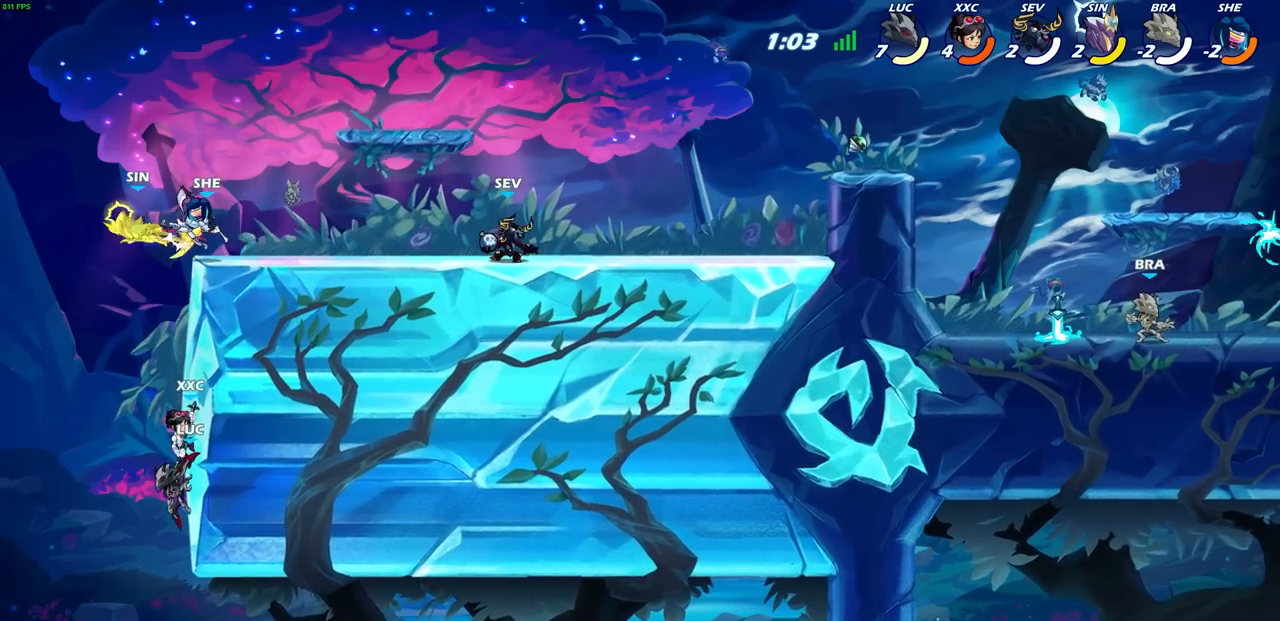
{"buttons": [], "left_stick": "up-left", "right_stick": "center", "events": [[17, "left_stick", "up"], [50, "CROSS", "down"], [100, "SQUARE", "down"], [150, "CROSS", "up"], [150, "left_stick", "center"], [167, "SQUARE", "up"], [433, "left_stick", "up-left"]]}
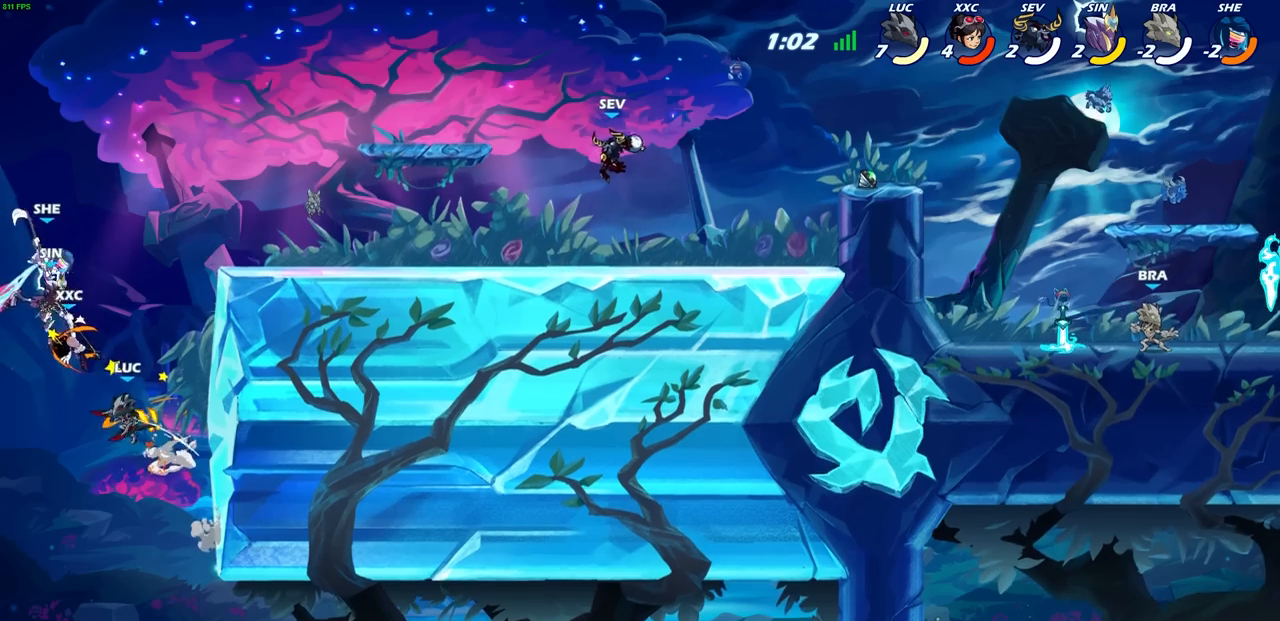
{"buttons": [], "left_stick": "center", "right_stick": "center", "events": [[33, "left_stick", "up-right"], [133, "left_stick", "up"], [183, "CROSS", "down"], [233, "CIRCLE", "down"], [233, "left_stick", "up-left"], [250, "CROSS", "up"], [317, "CIRCLE", "up"], [350, "left_stick", "center"]]}
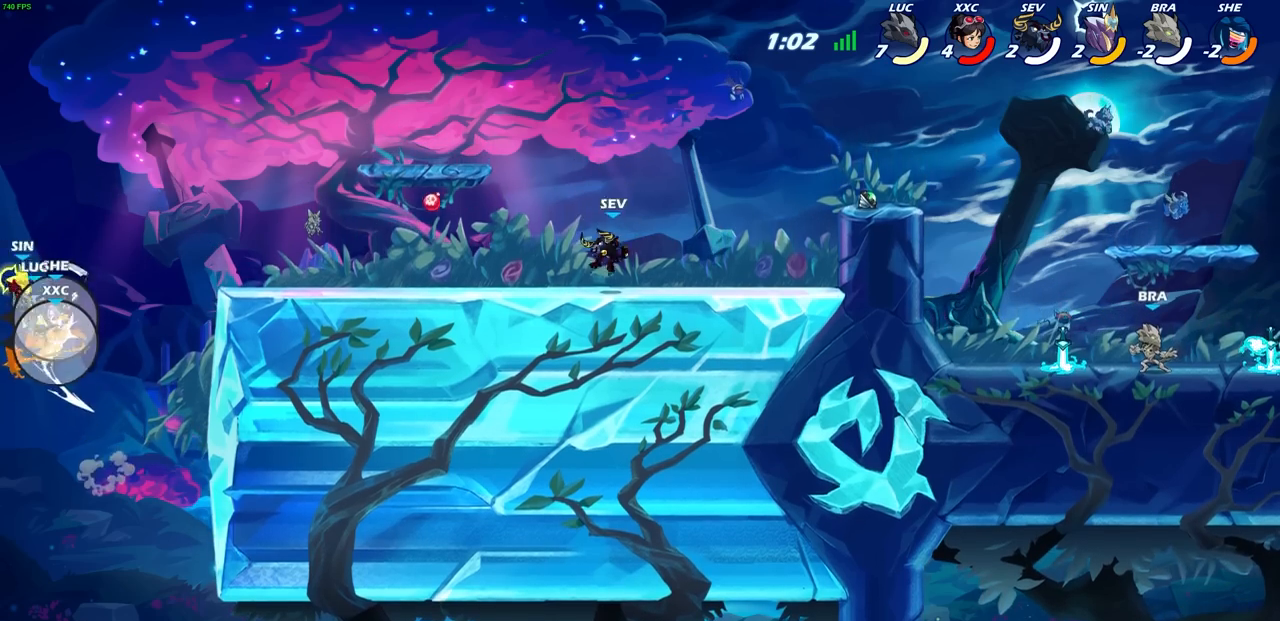
{"buttons": ["R2"], "left_stick": "up-right", "right_stick": "center", "events": [[183, "left_stick", "right"], [367, "left_stick", "up-right"], [467, "R2", "down"]]}
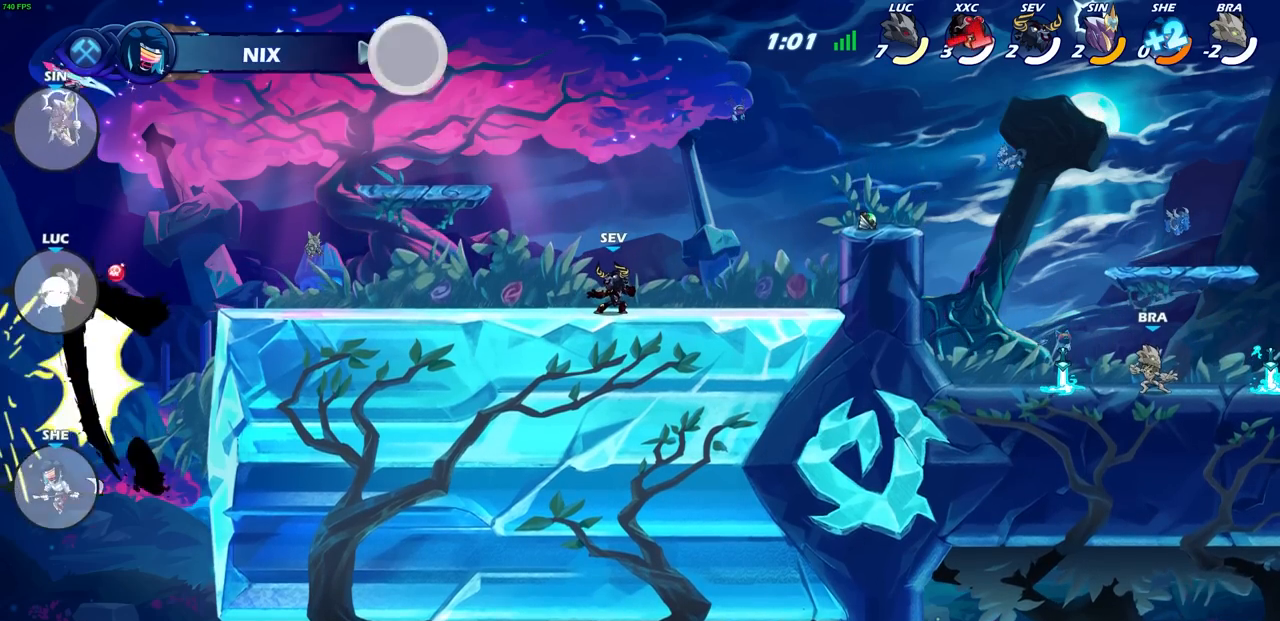
{"buttons": ["CROSS"], "left_stick": "up-right", "right_stick": "center", "events": [[350, "R2", "up"], [400, "CROSS", "down"]]}
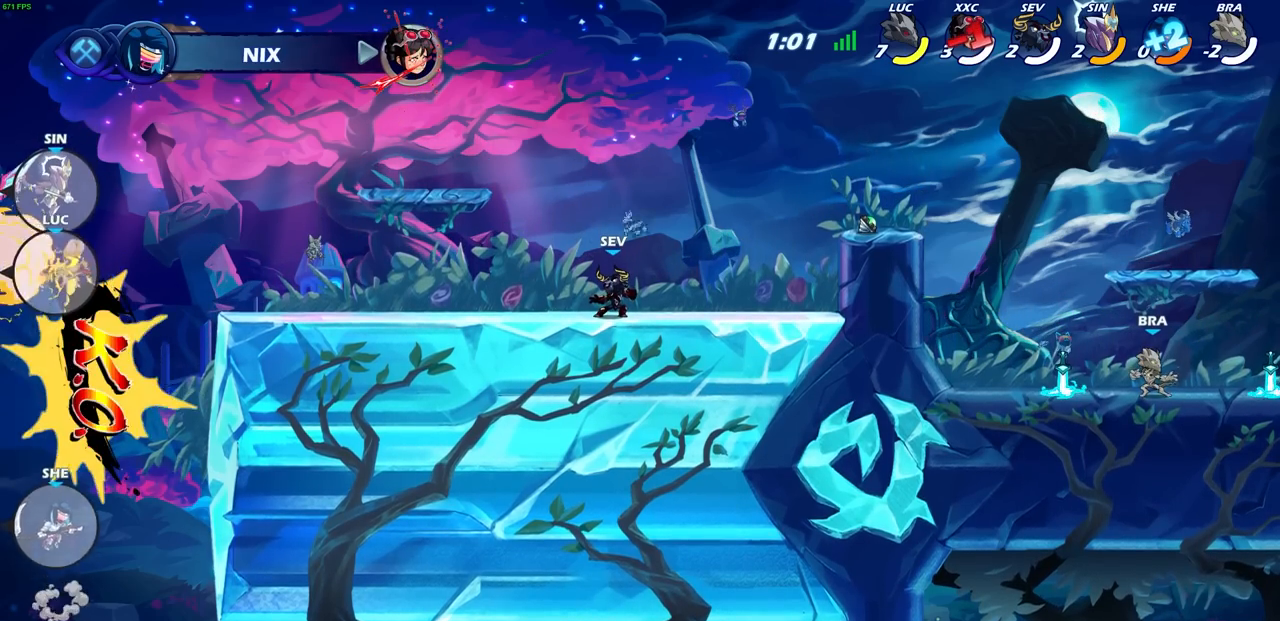
{"buttons": [], "left_stick": "right", "right_stick": "center", "events": [[50, "CROSS", "up"], [500, "left_stick", "right"]]}
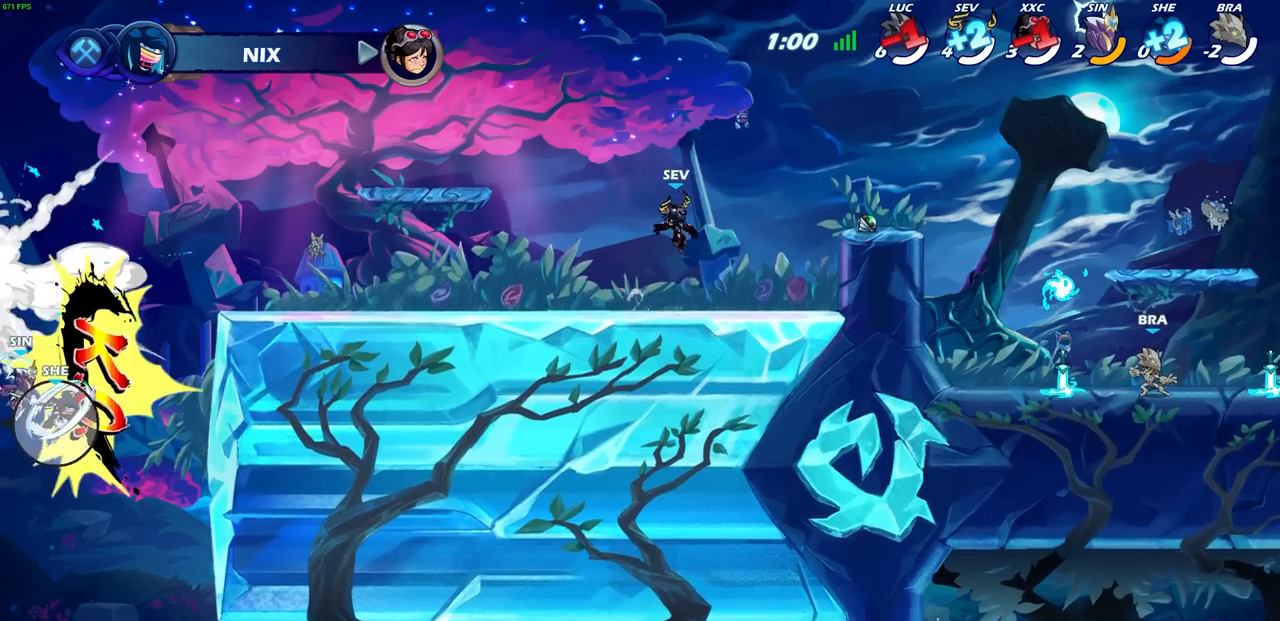
{"buttons": [], "left_stick": "right", "right_stick": "center", "events": []}
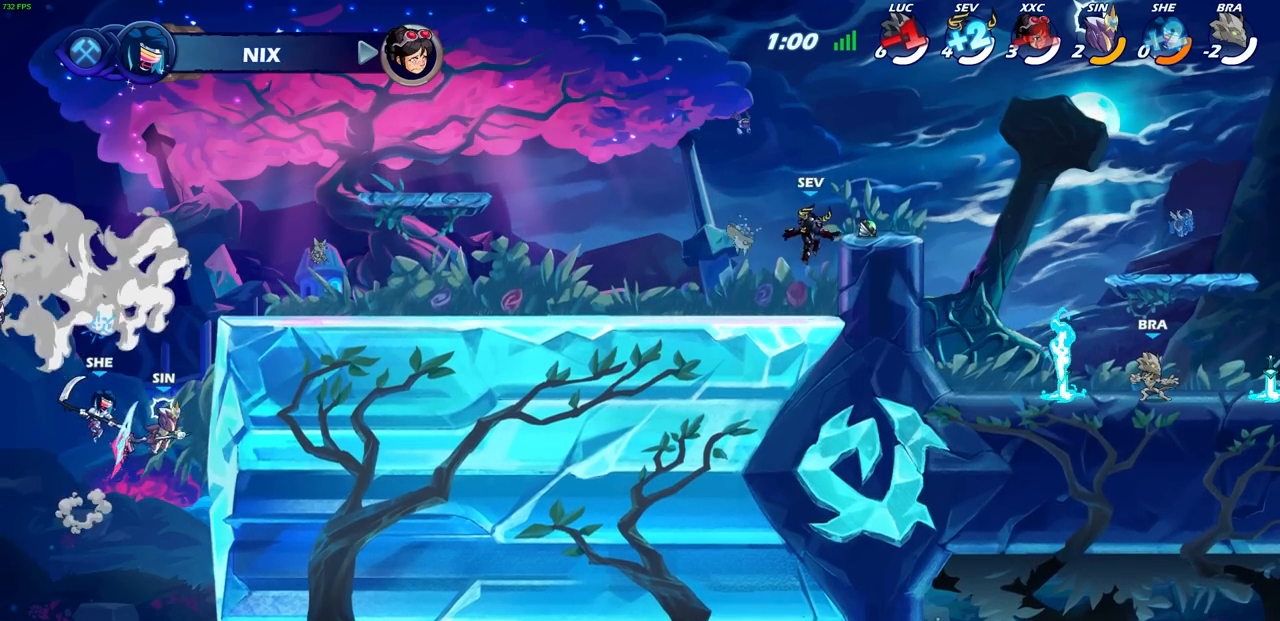
{"buttons": [], "left_stick": "center", "right_stick": "center", "events": [[267, "left_stick", "center"]]}
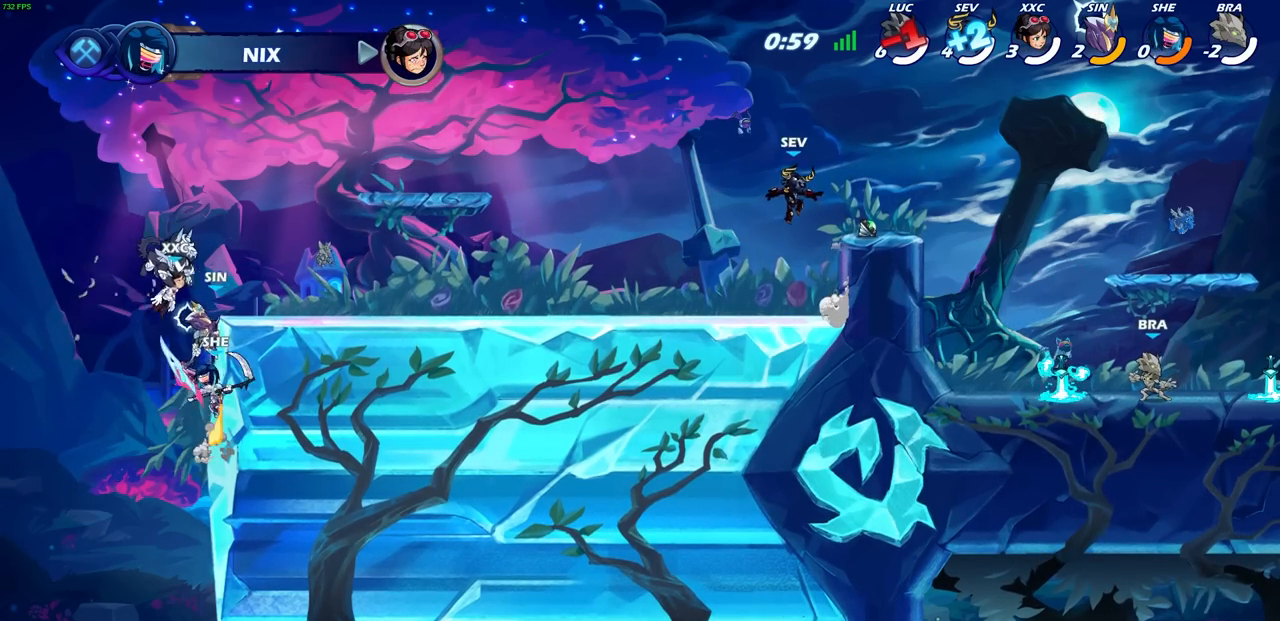
{"buttons": [], "left_stick": "center", "right_stick": "center", "events": []}
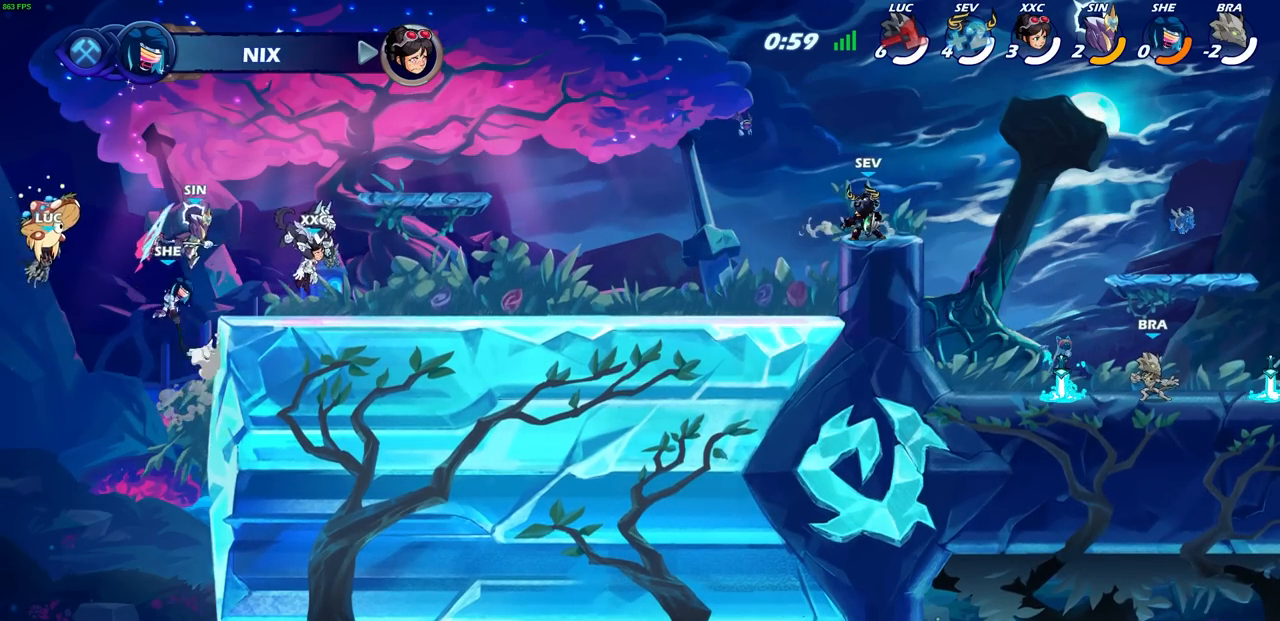
{"buttons": [], "left_stick": "center", "right_stick": "center", "events": []}
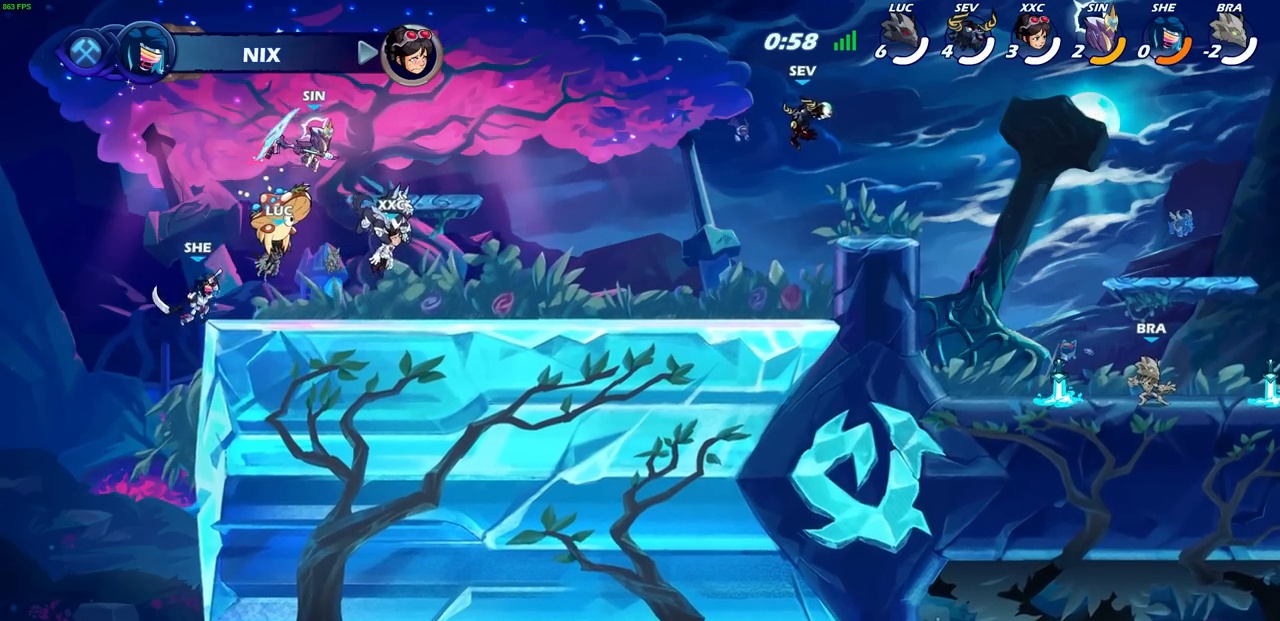
{"buttons": [], "left_stick": "center", "right_stick": "center", "events": []}
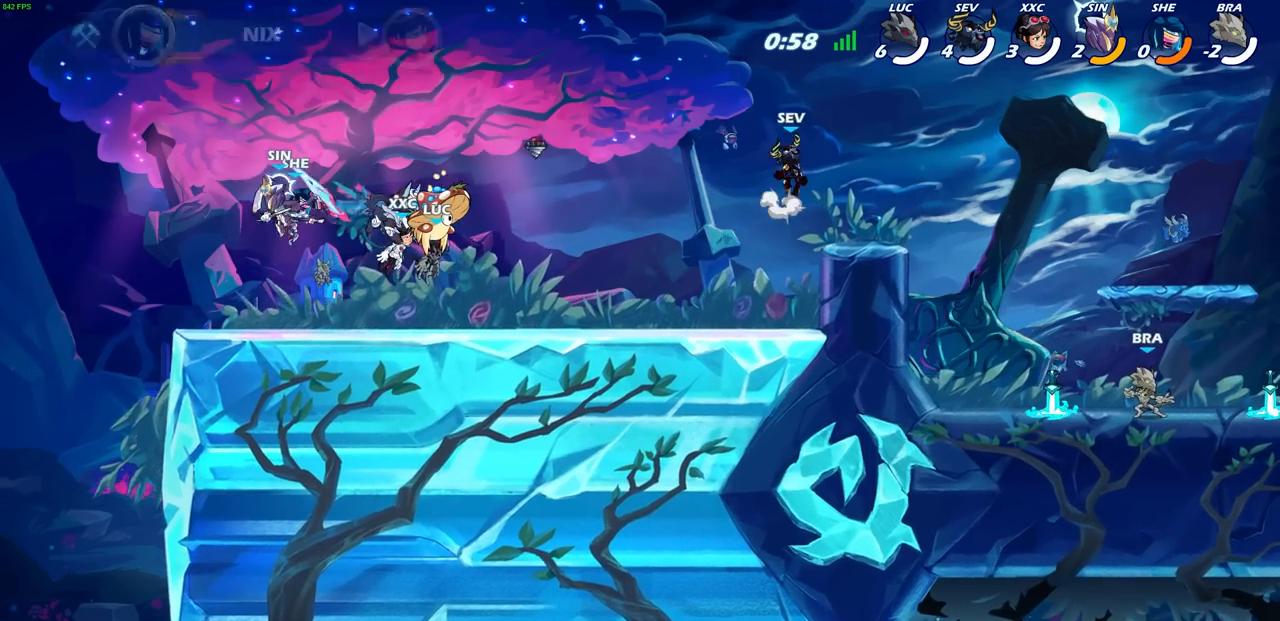
{"buttons": [], "left_stick": "center", "right_stick": "center", "events": []}